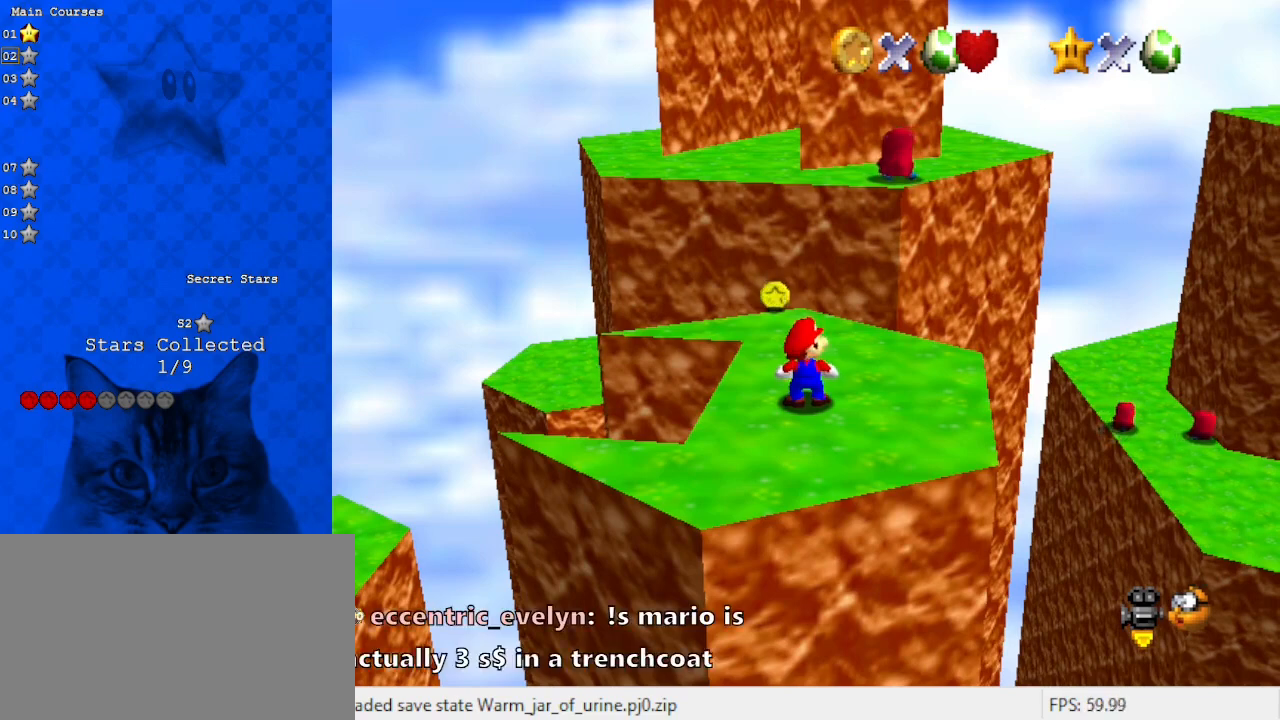
Gameplay with keyboard; each line is a JSON object with the keys held at the frame after it. "events" lists presses ("down") and releases ("up") of "a", "c", "ctrl", "d", "down", "left", "return", "right", "s", "shift", "up", "w", "x" and "y" between this image and that frame as [ms after this image, input, new state], when the widget could be followed in between. No other keys are recorded. Mouse input is not recorded.
{"keys": ["a"], "events": [[433, "a", "down"]]}
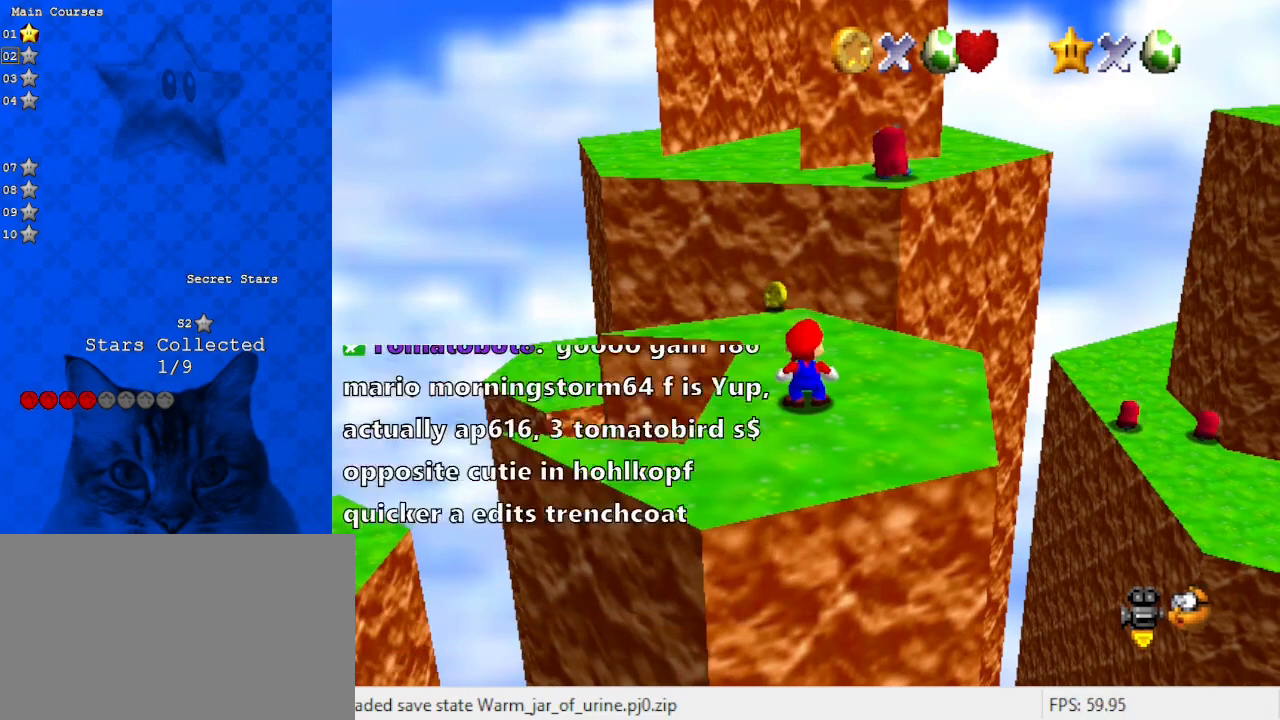
{"keys": ["return"], "events": [[33, "a", "up"], [133, "shift", "down"], [233, "s", "down"], [267, "shift", "up"], [367, "s", "up"], [400, "return", "down"]]}
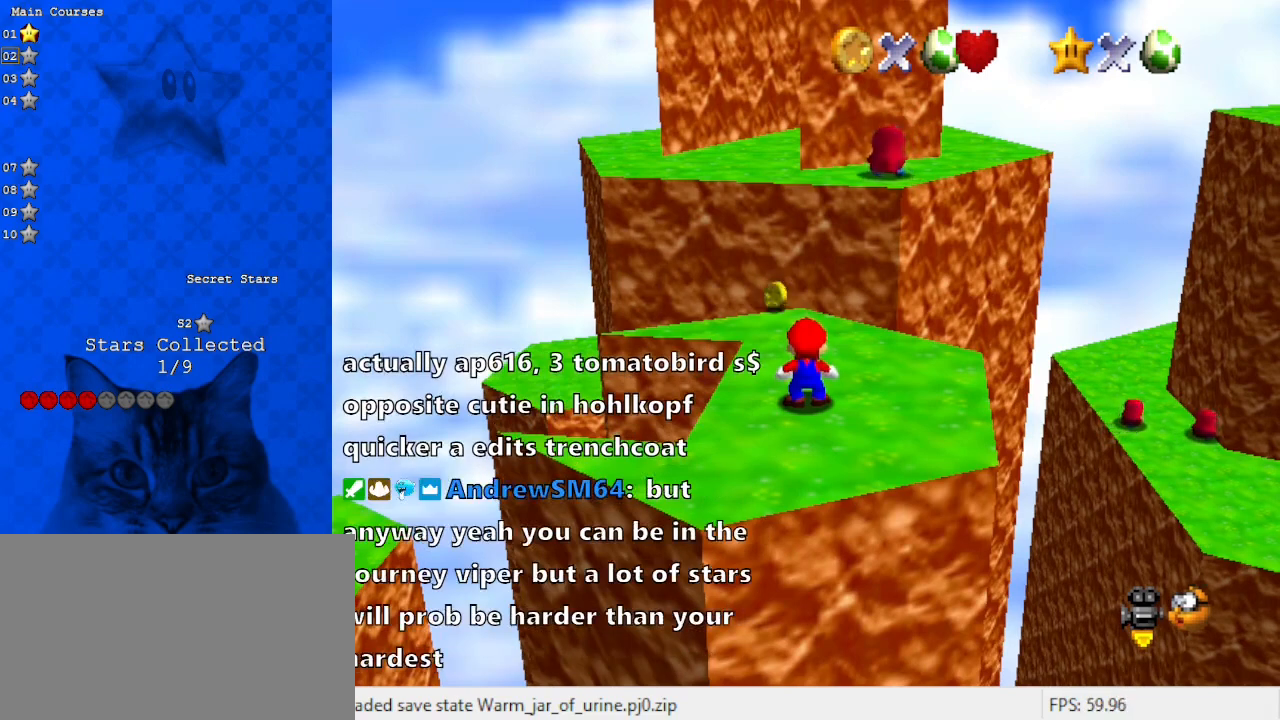
{"keys": [], "events": [[33, "return", "up"]]}
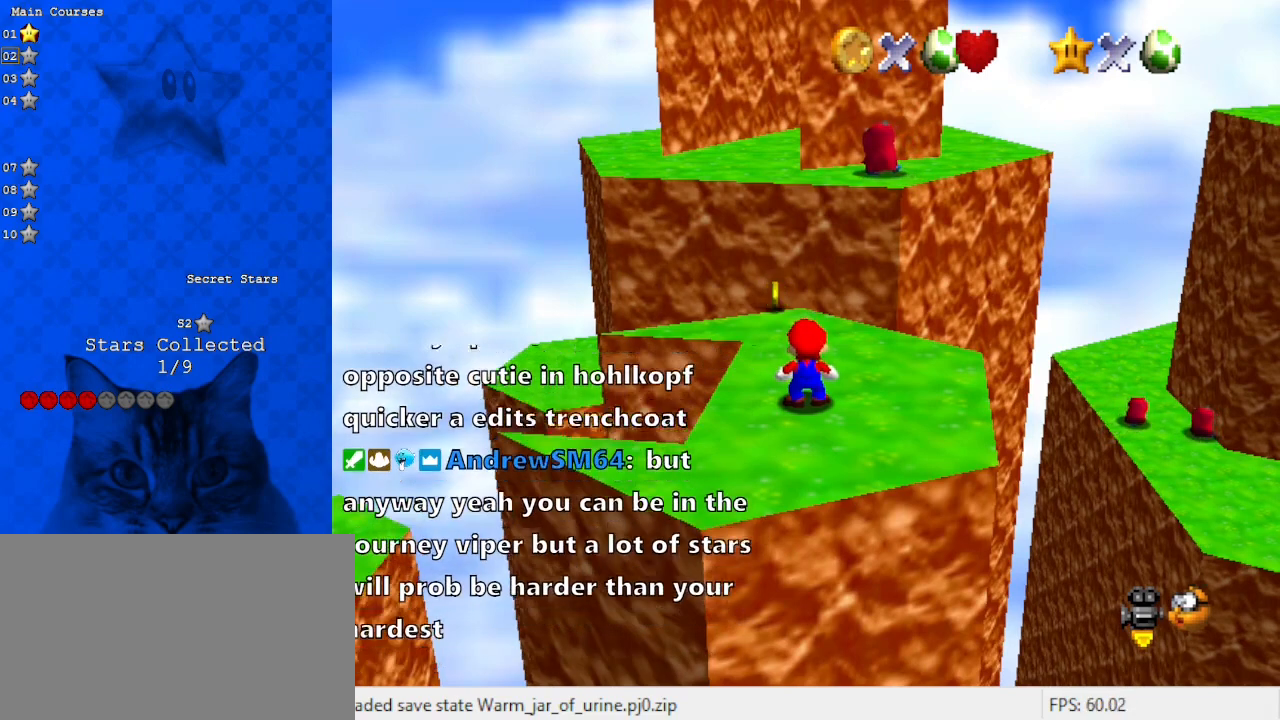
{"keys": [], "events": []}
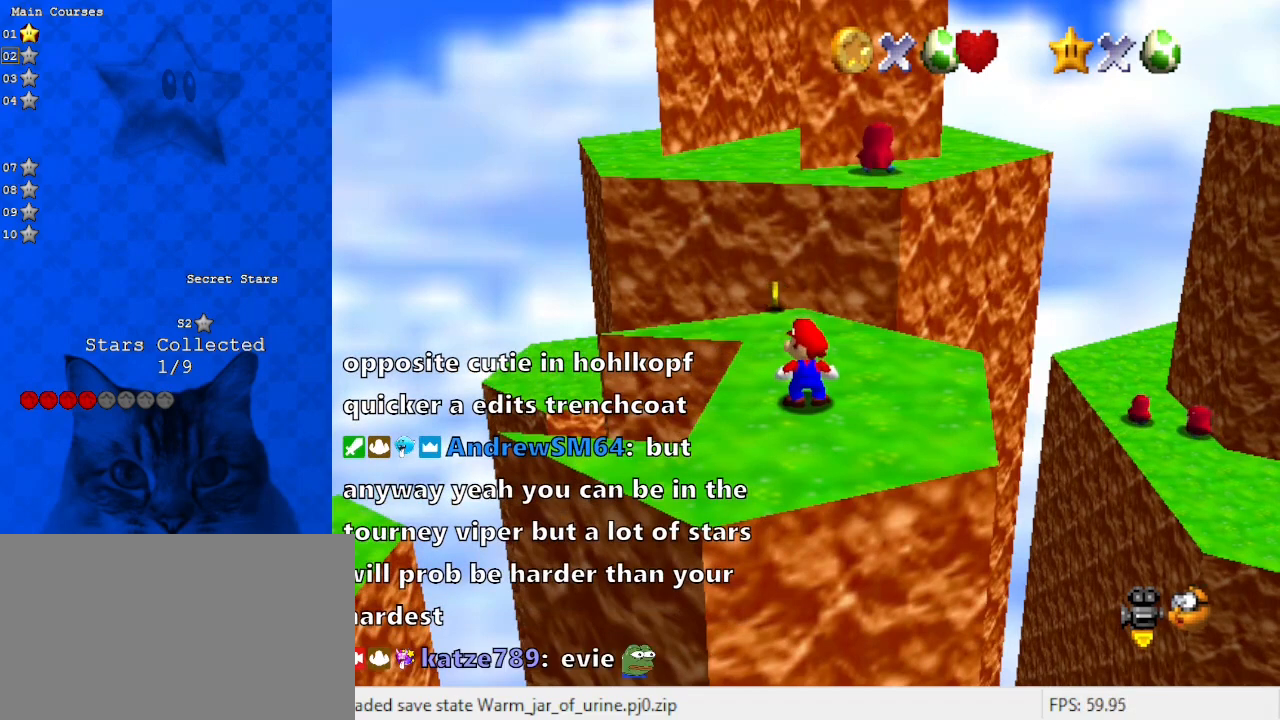
{"keys": [], "events": []}
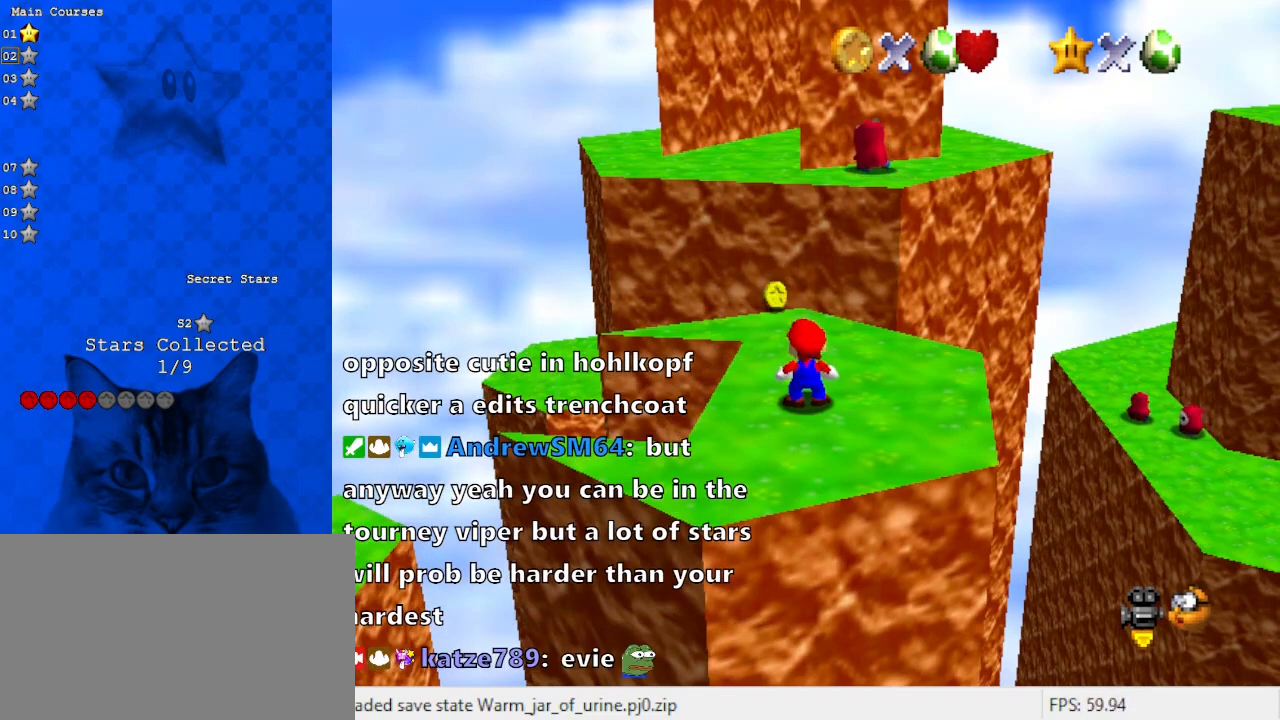
{"keys": [], "events": []}
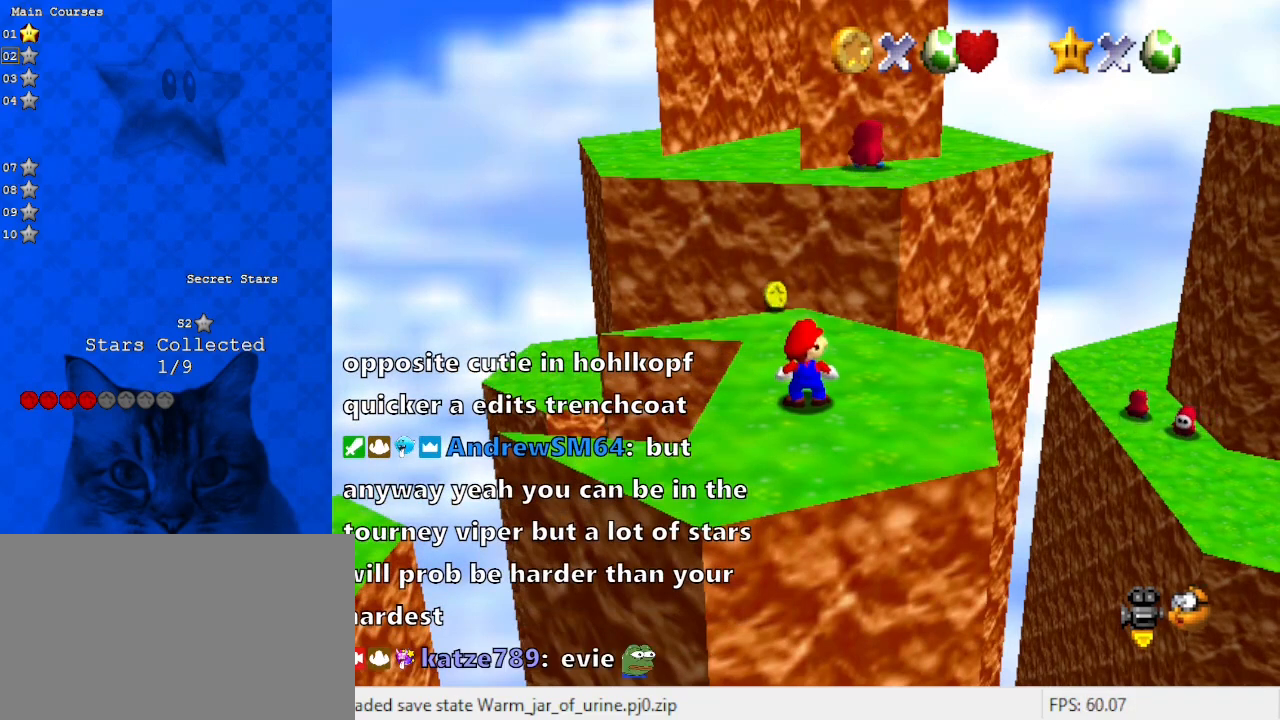
{"keys": [], "events": []}
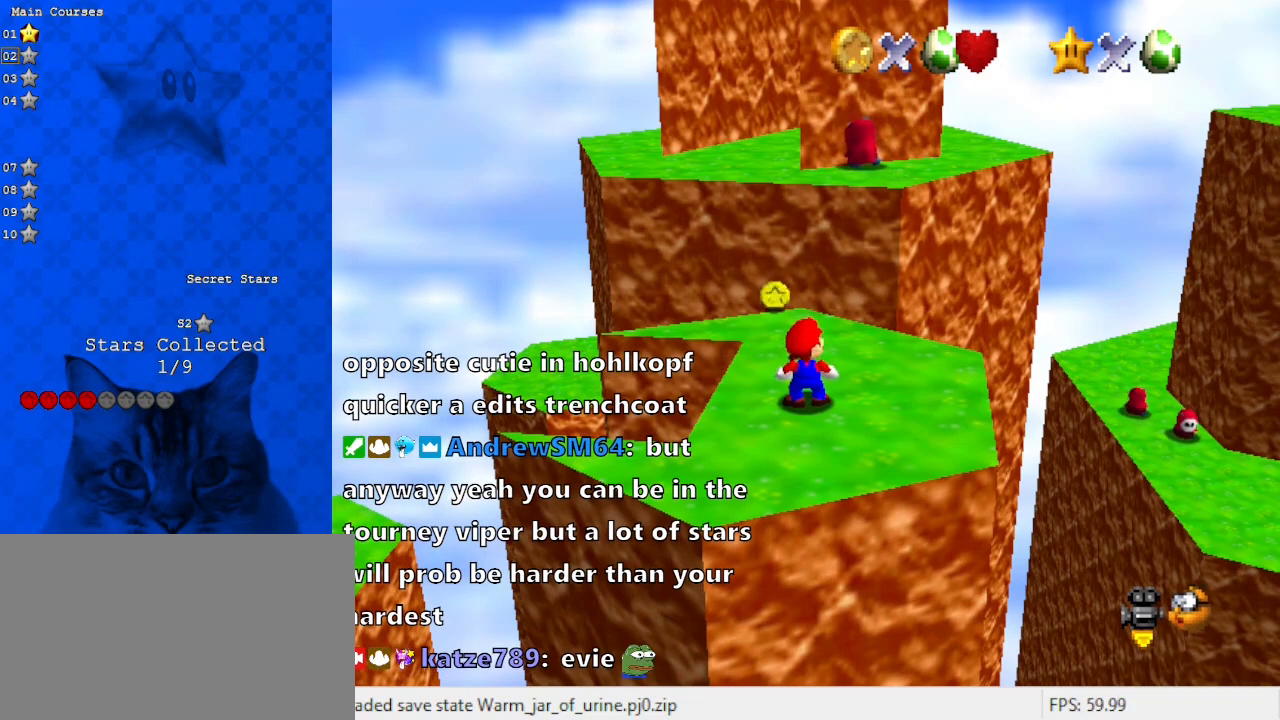
{"keys": [], "events": []}
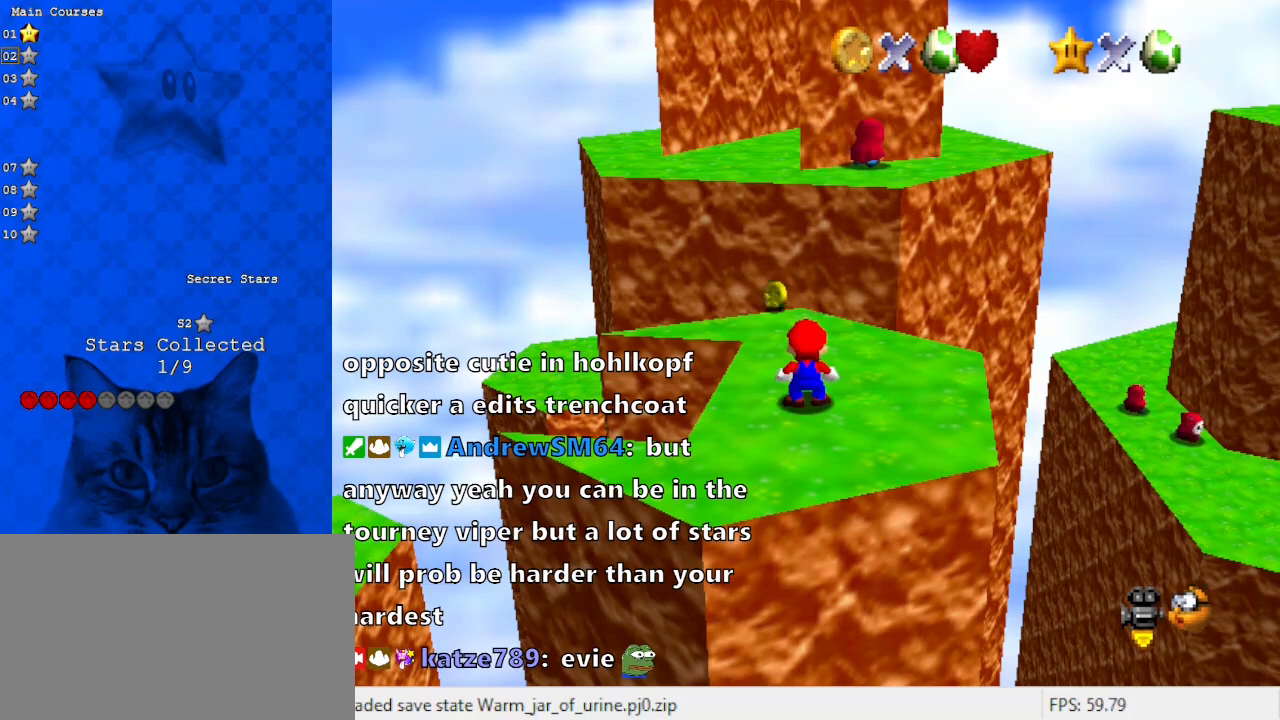
{"keys": [], "events": []}
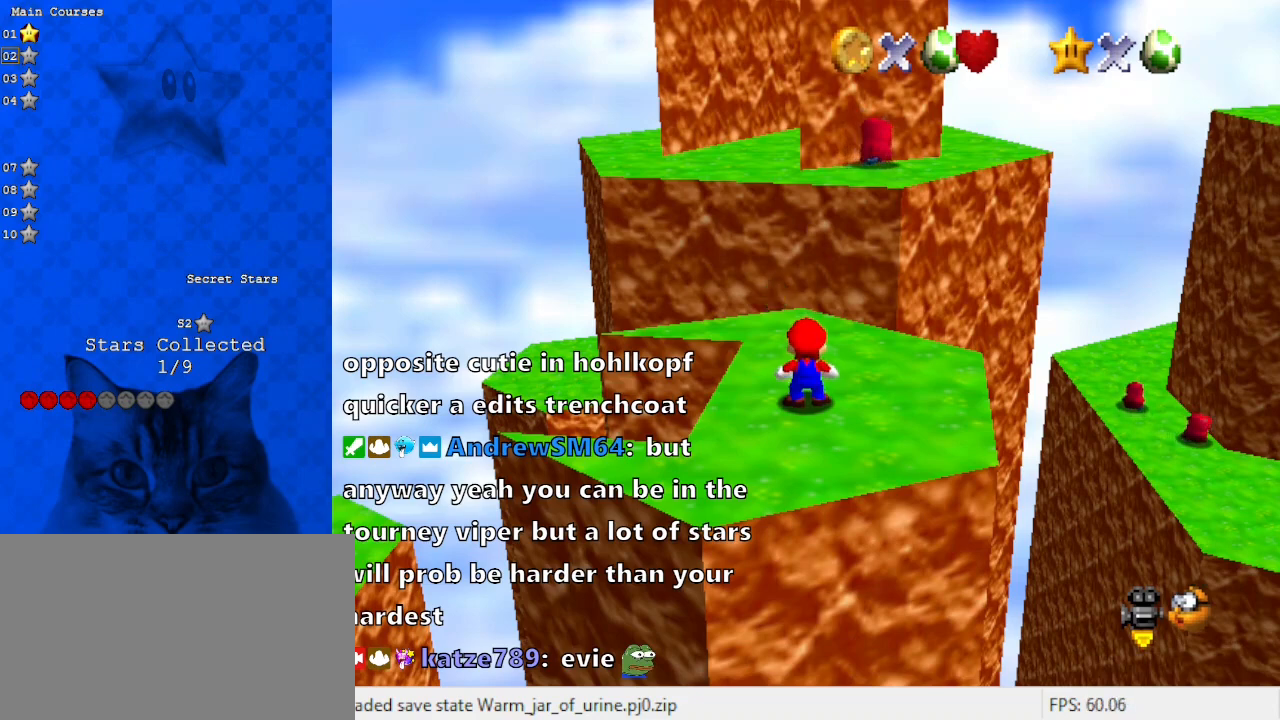
{"keys": [], "events": []}
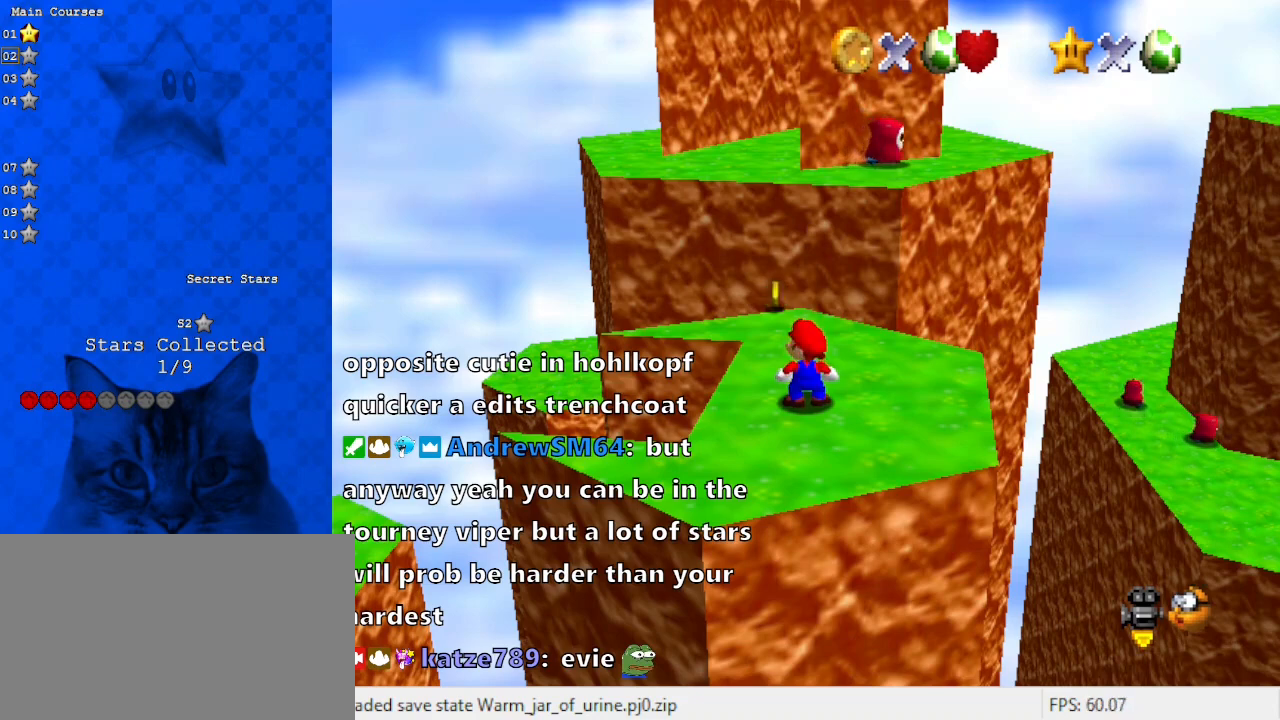
{"keys": [], "events": []}
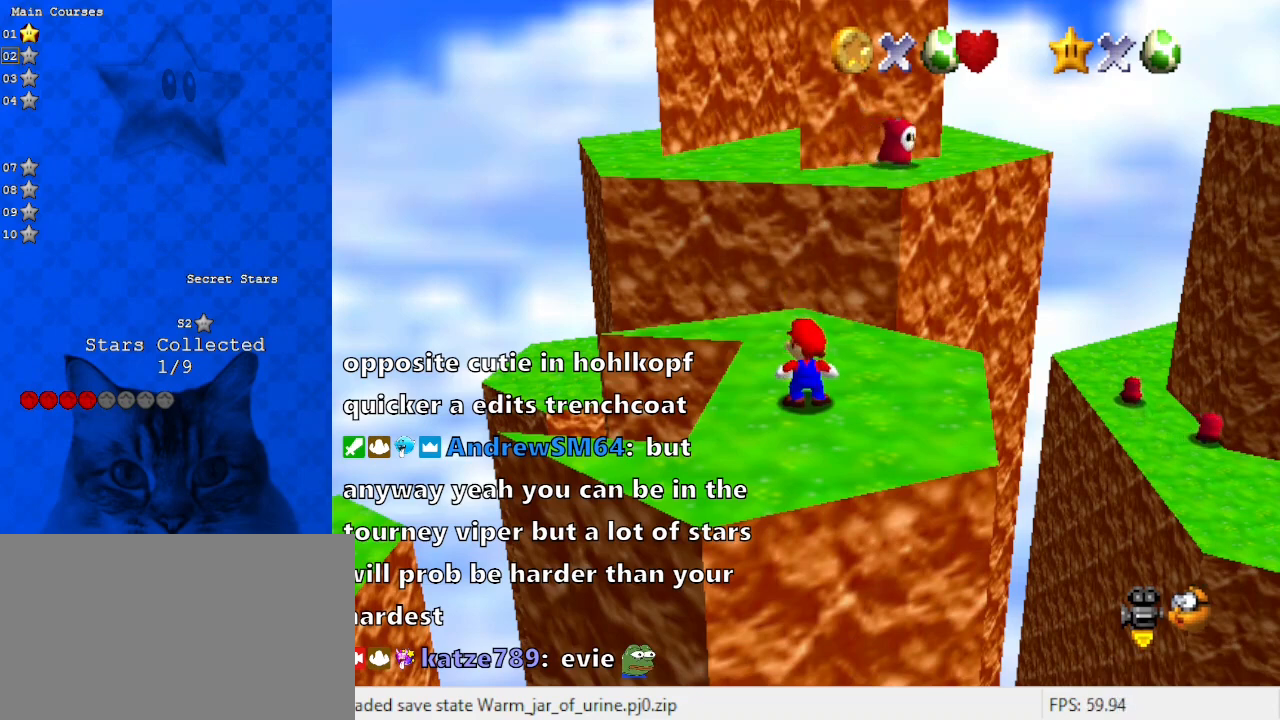
{"keys": [], "events": []}
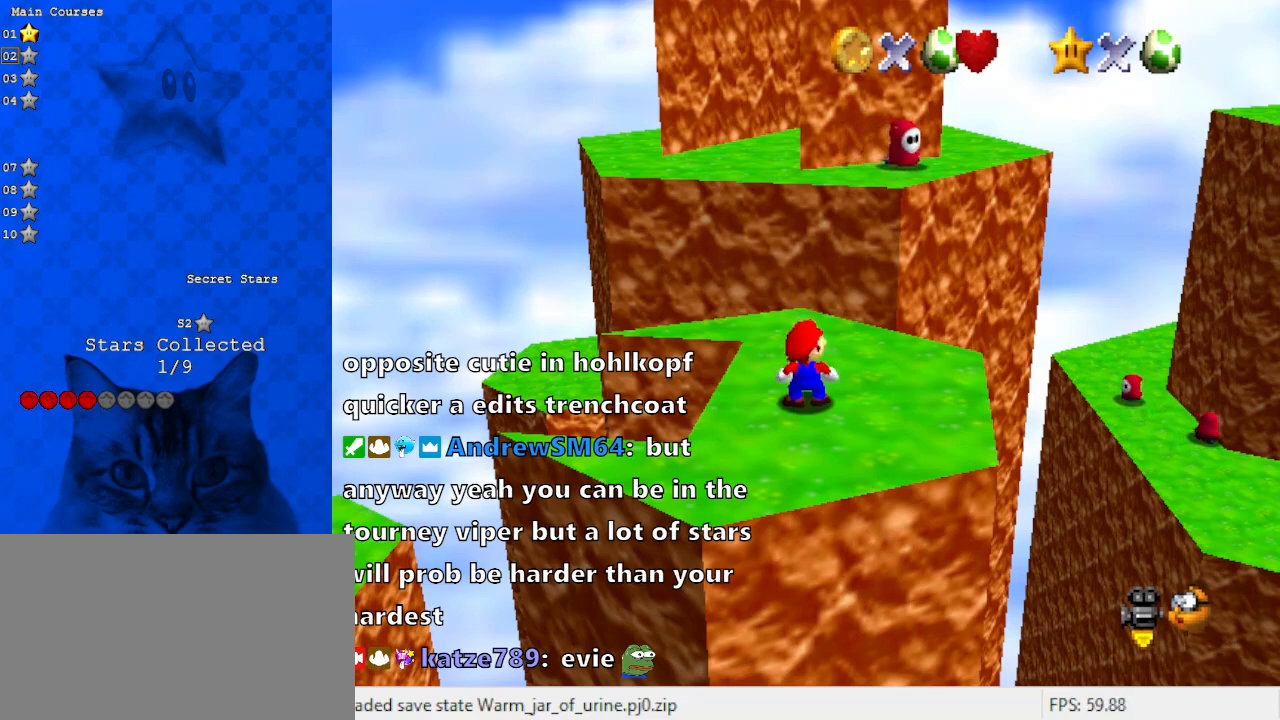
{"keys": [], "events": []}
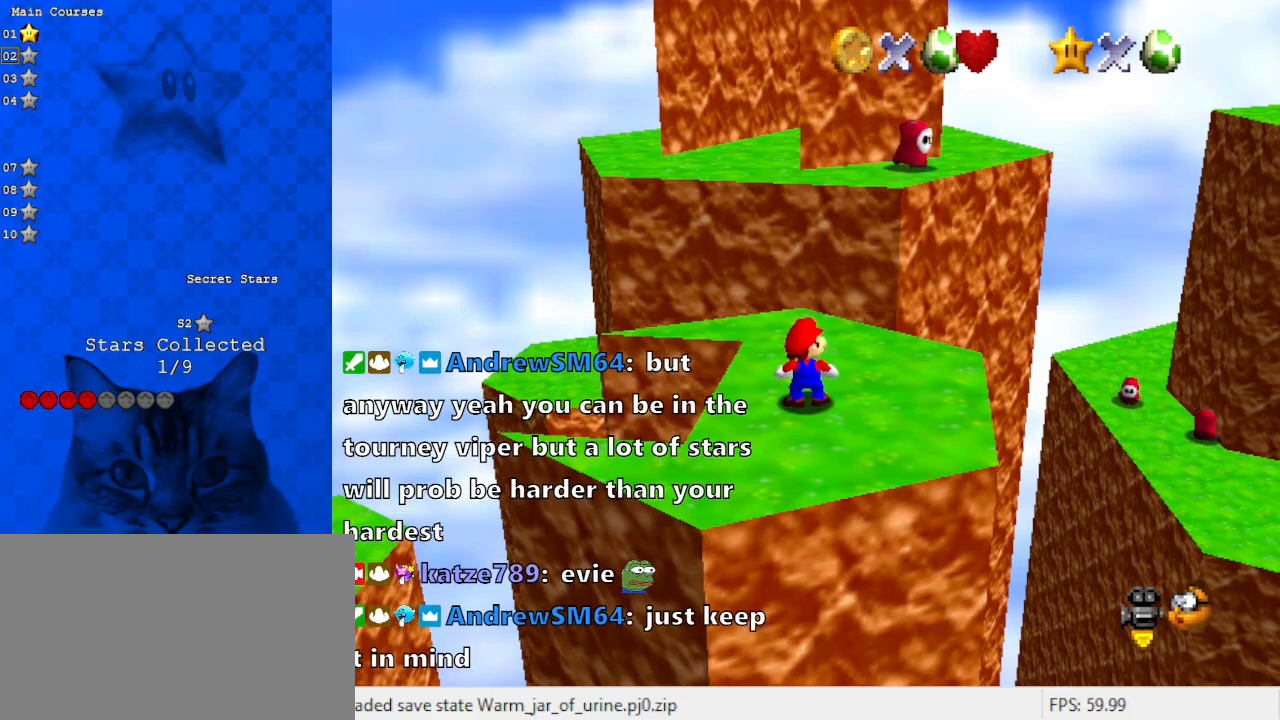
{"keys": ["up"], "events": [[333, "up", "down"]]}
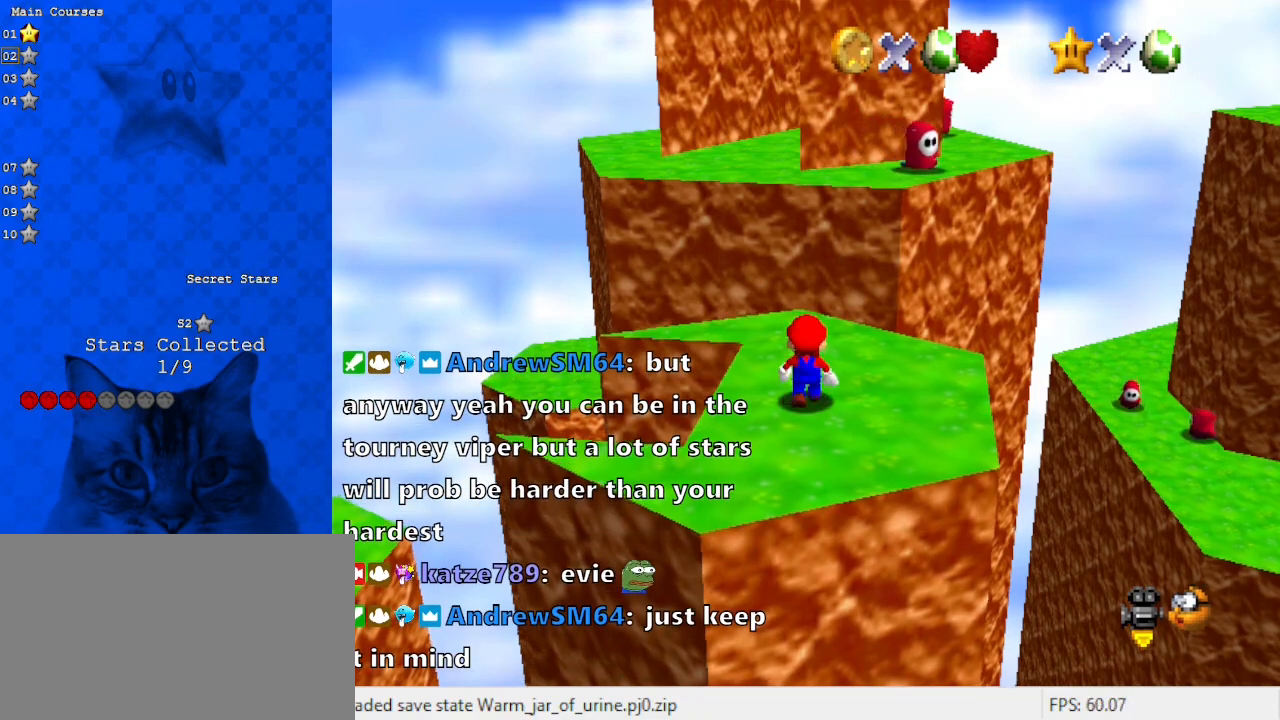
{"keys": [], "events": [[33, "up", "up"]]}
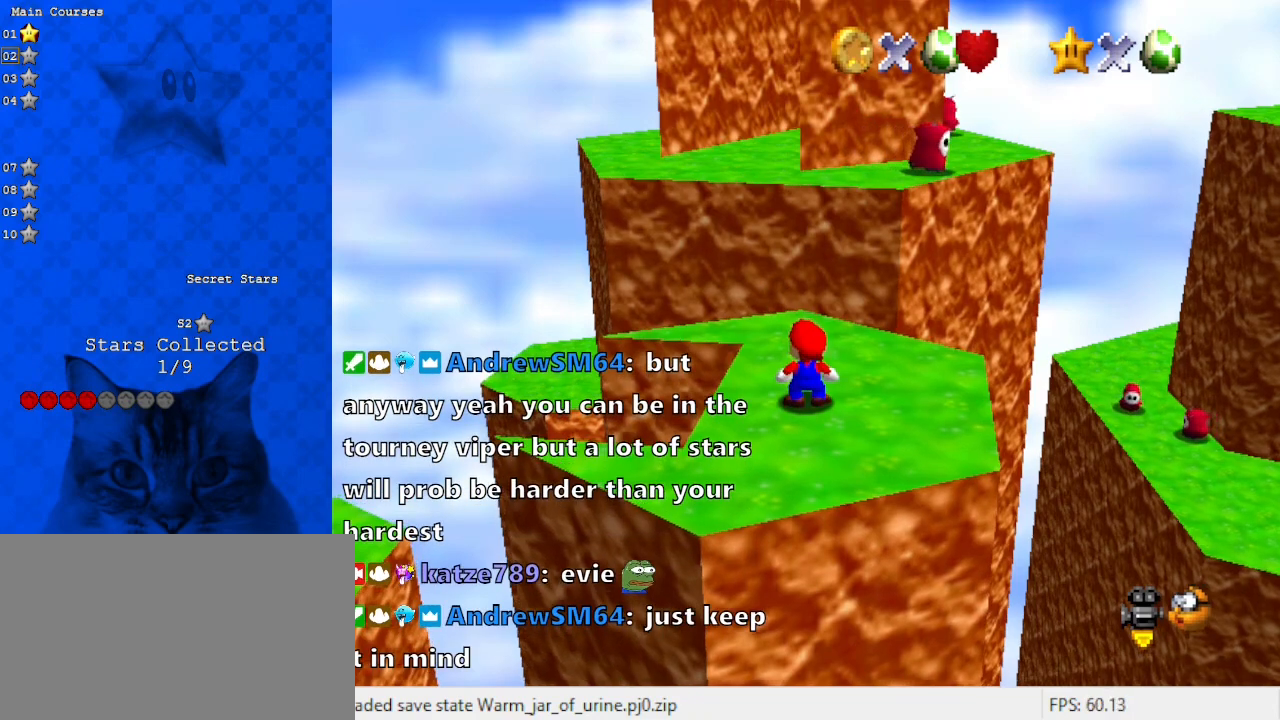
{"keys": [], "events": []}
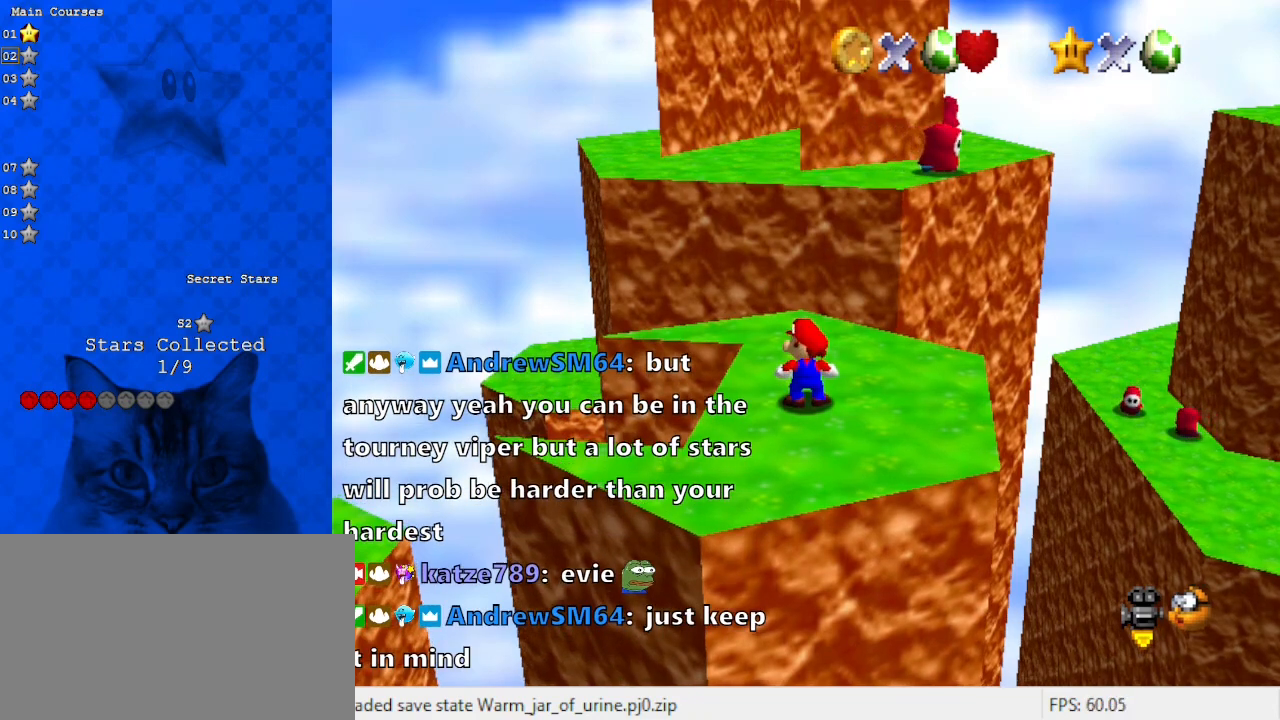
{"keys": [], "events": []}
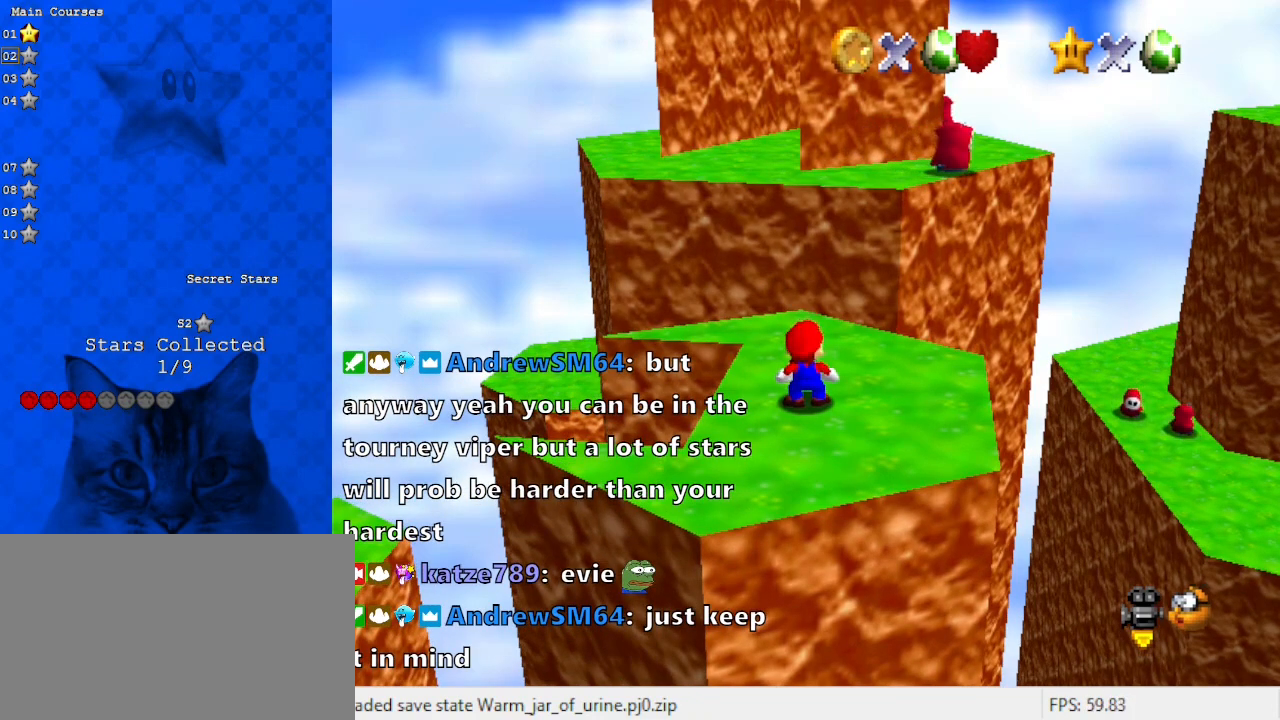
{"keys": [], "events": []}
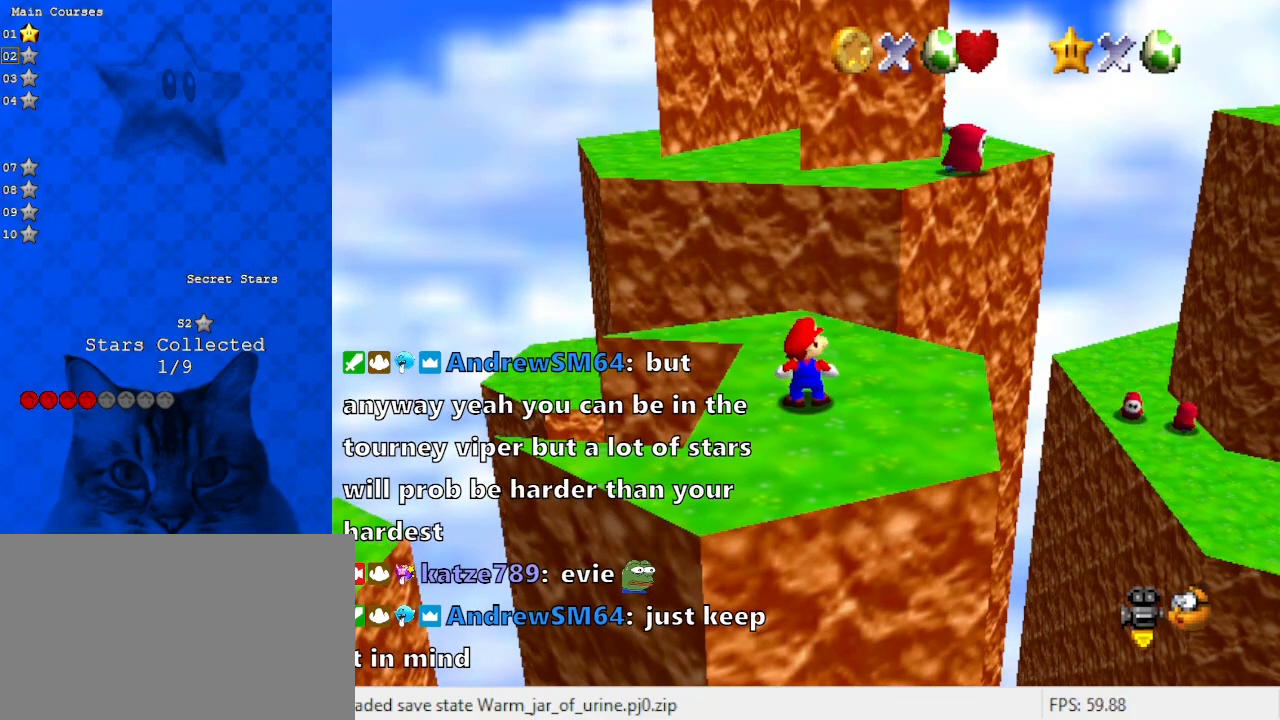
{"keys": [], "events": []}
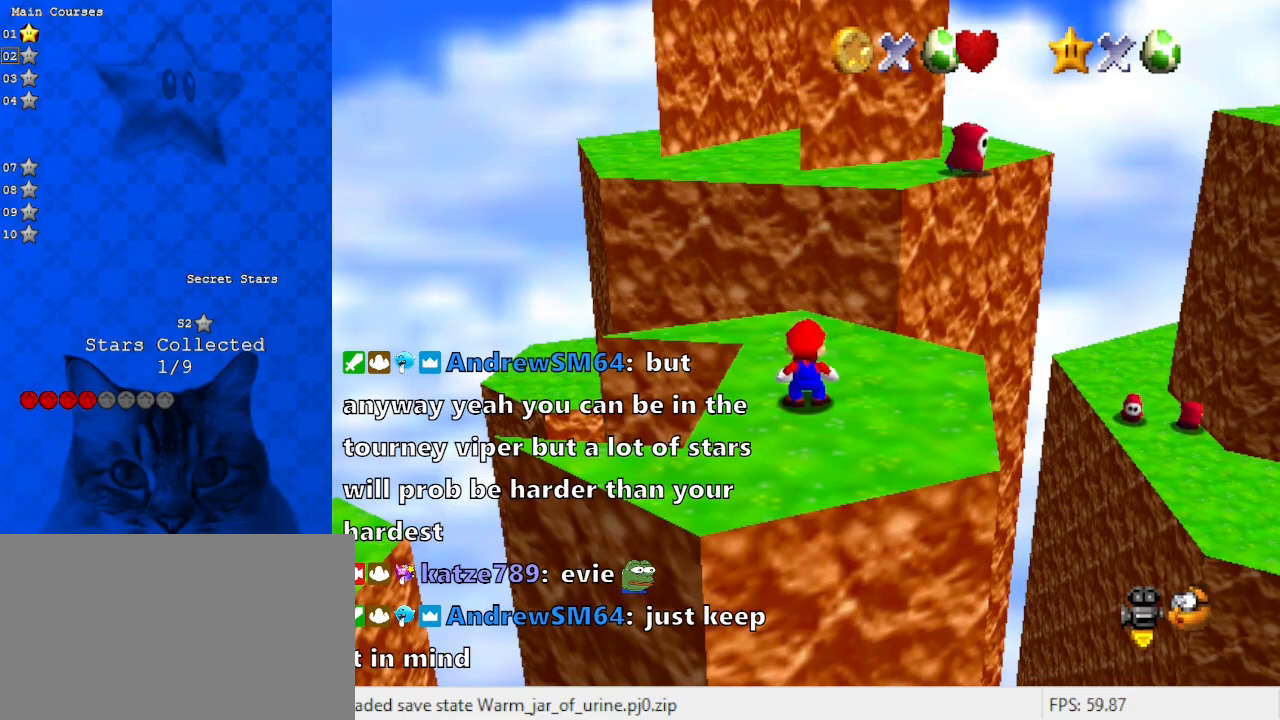
{"keys": [], "events": []}
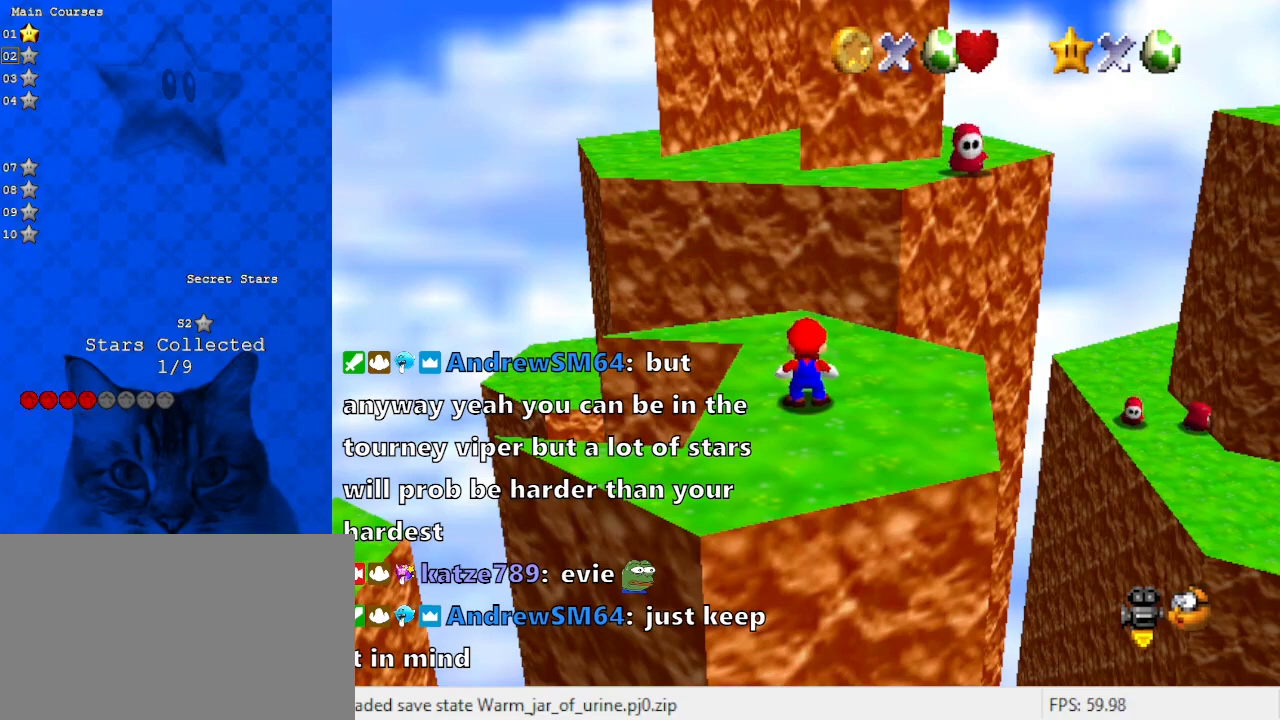
{"keys": [], "events": []}
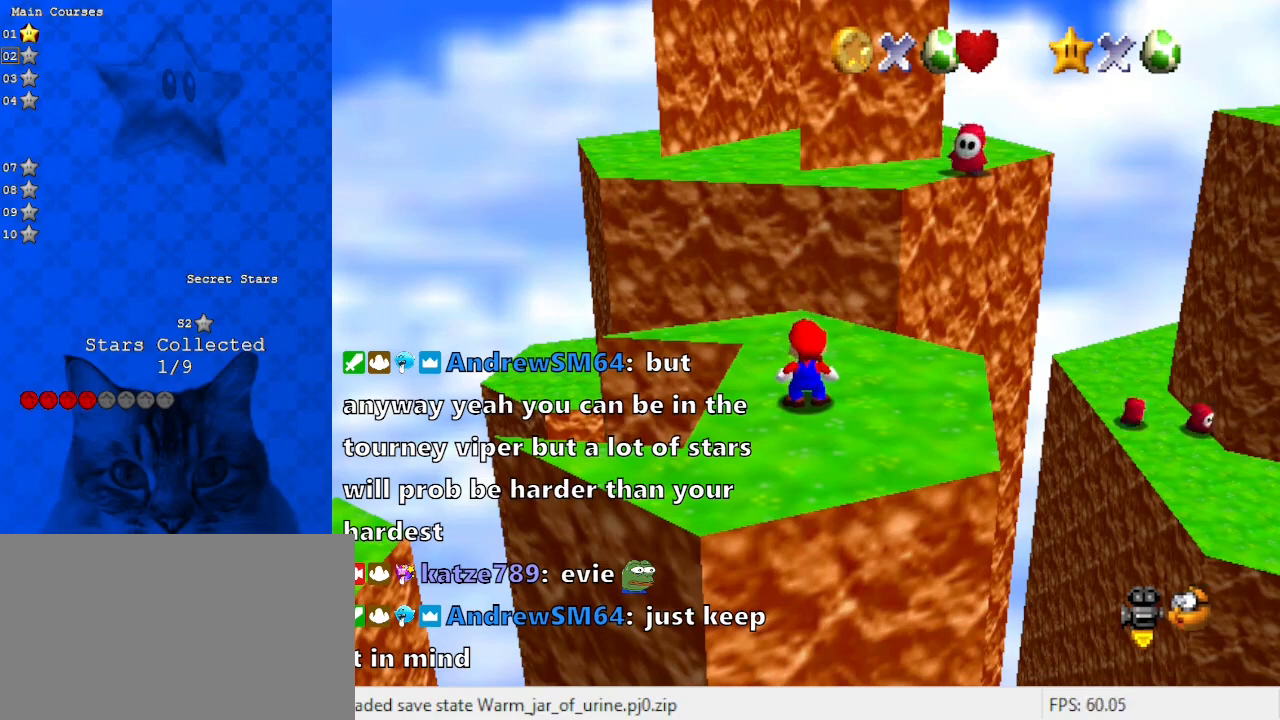
{"keys": [], "events": []}
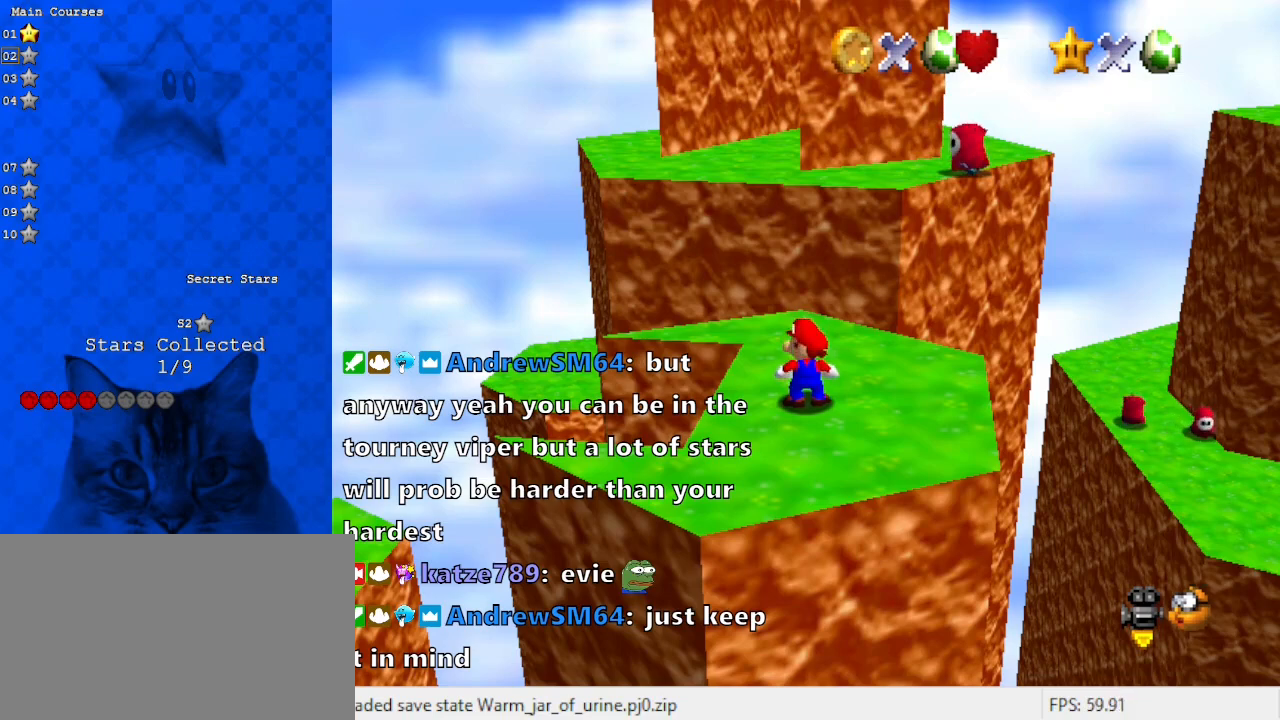
{"keys": [], "events": []}
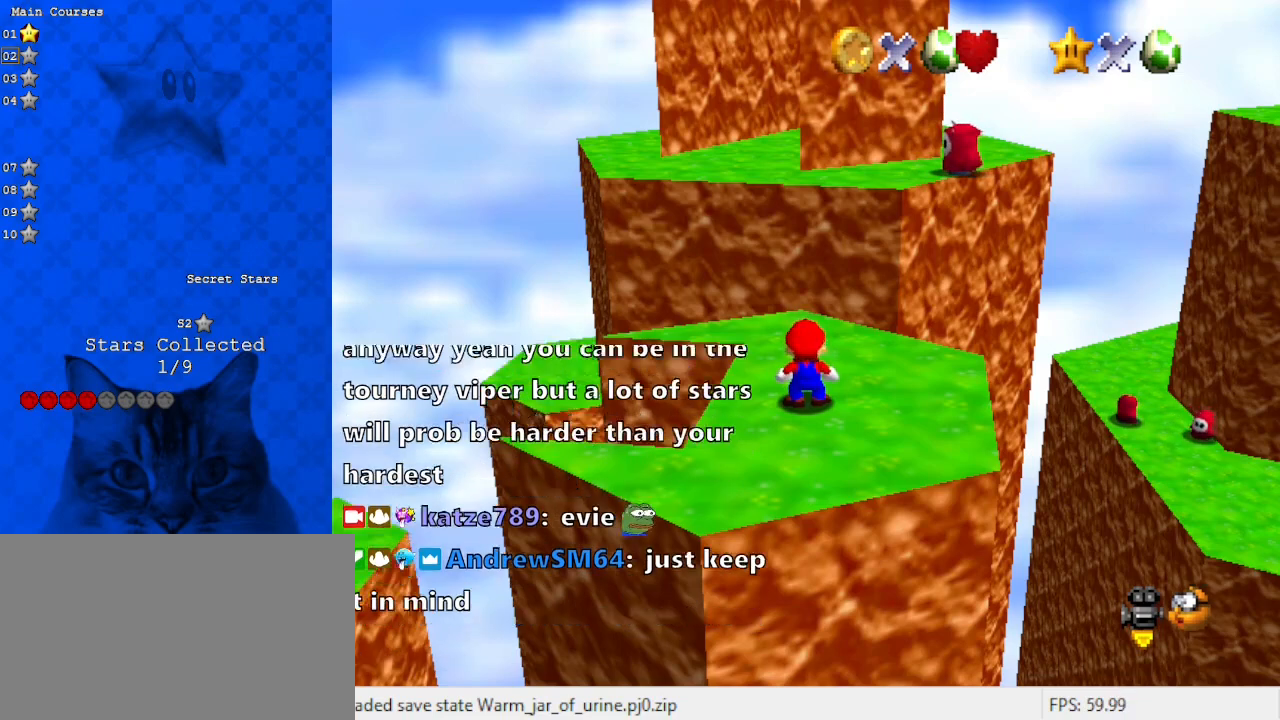
{"keys": [], "events": []}
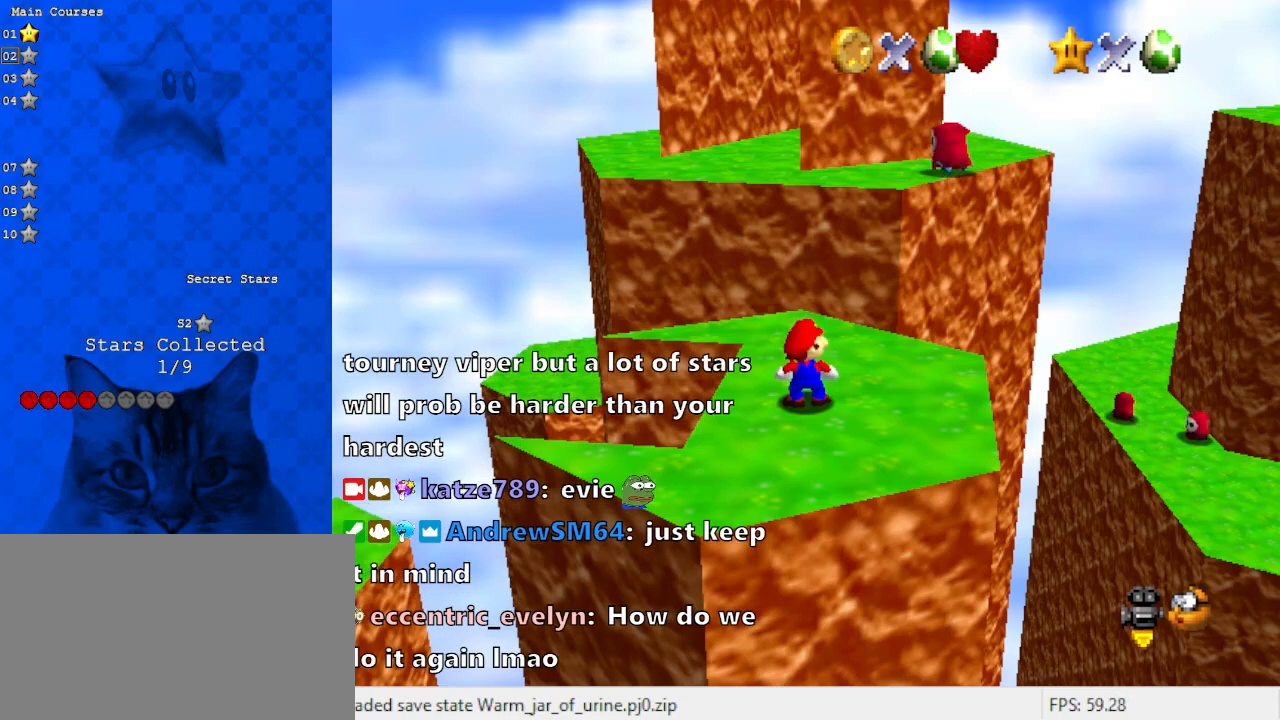
{"keys": [], "events": [[200, "w", "down"], [300, "w", "up"]]}
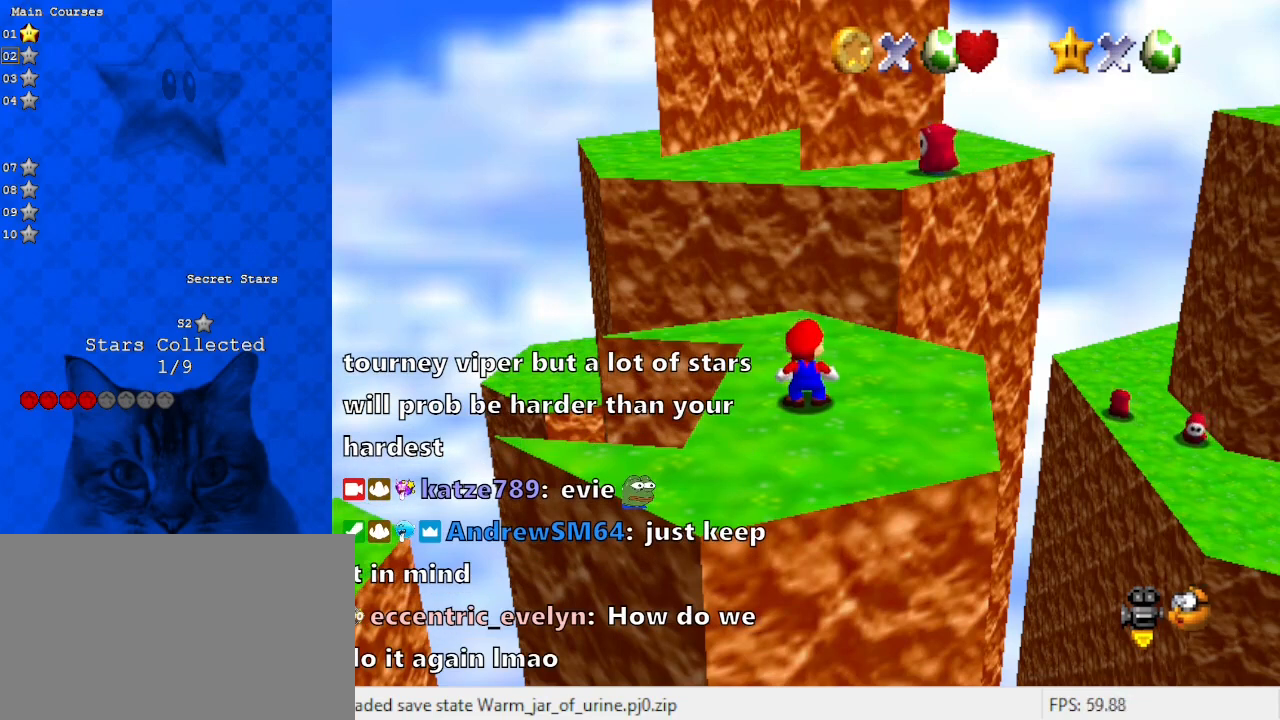
{"keys": [], "events": []}
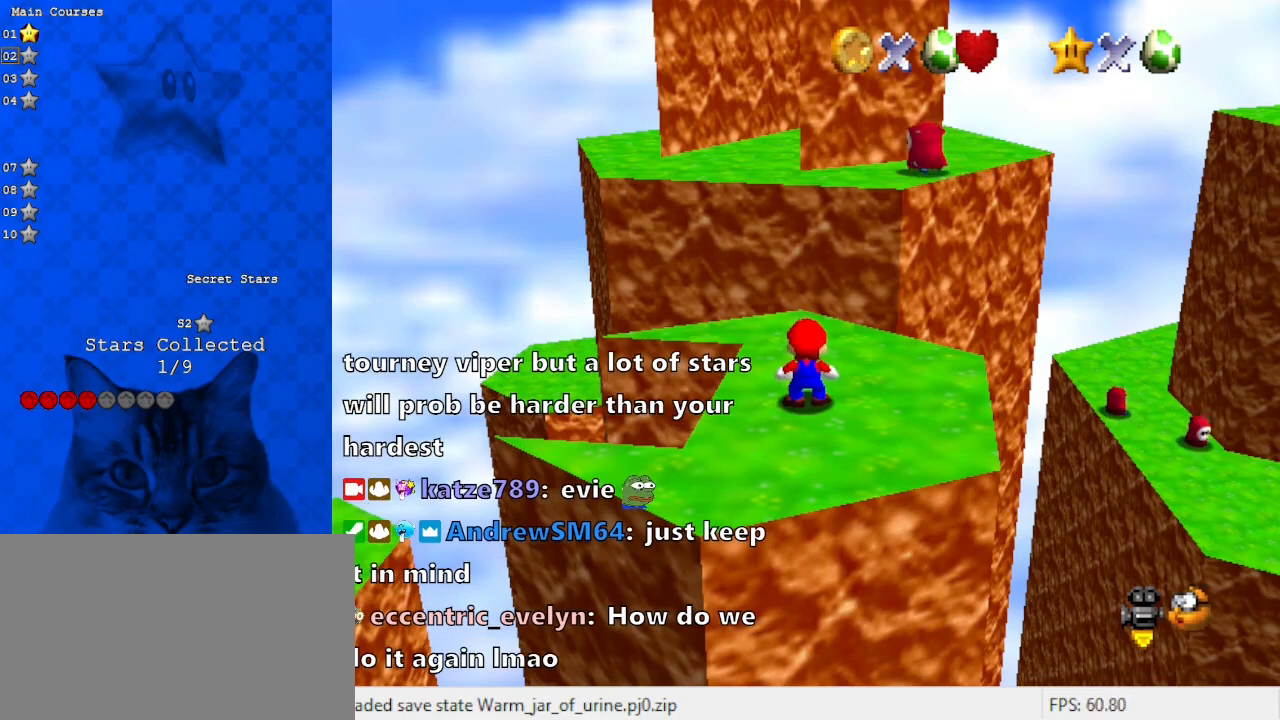
{"keys": [], "events": [[300, "a", "down"], [400, "a", "up"]]}